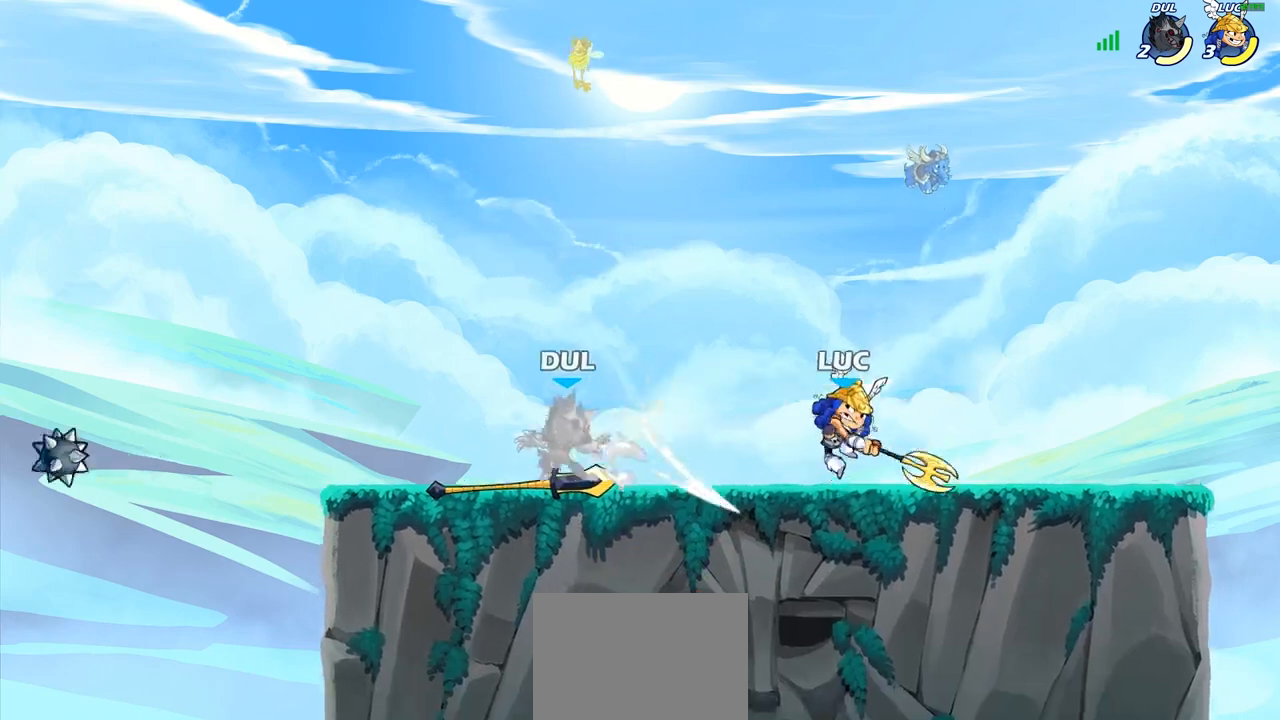
Gameplay with a controller (PlayStation layout); each line is a JSON object with the inputs held at the frame after it. "events" lists button and stick changes between this image and that frame as [ms after this image, input, new state], when the widget could be followed in between.
{"buttons": [], "left_stick": "down", "right_stick": "center", "events": [[283, "left_stick", "up-left"], [350, "R2", "down"], [417, "left_stick", "center"], [450, "R2", "up"], [467, "left_stick", "down"]]}
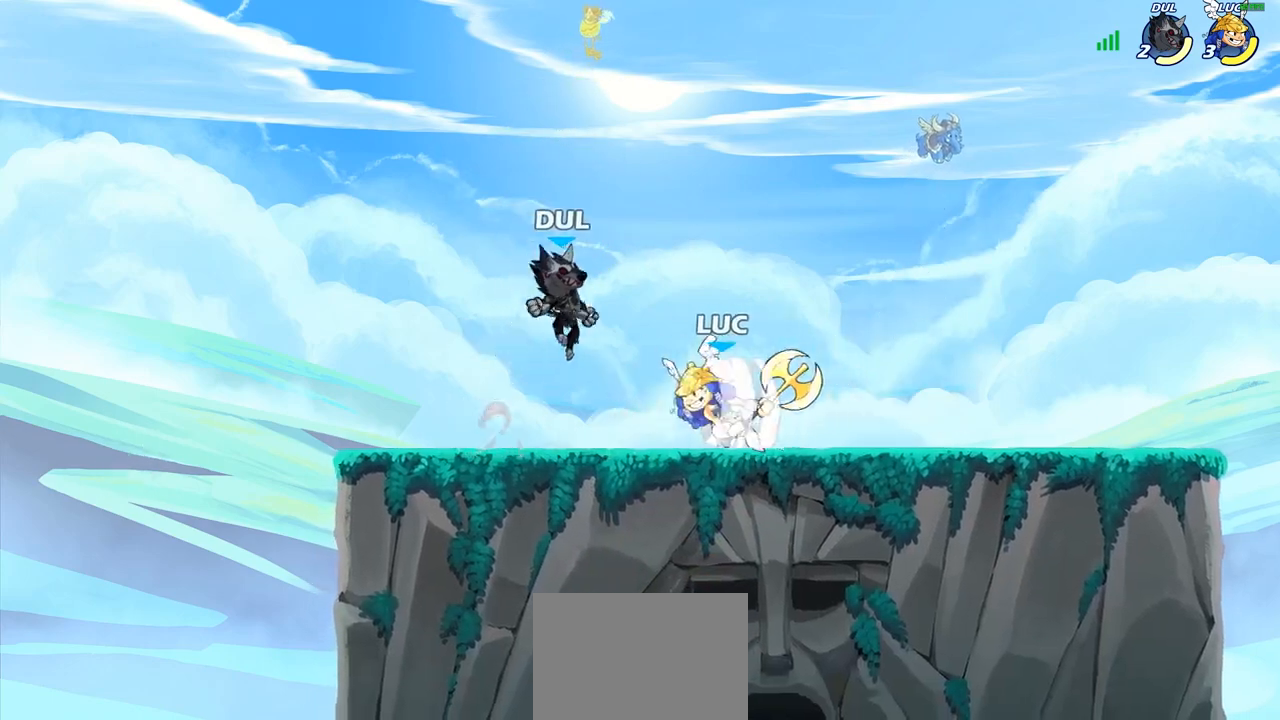
{"buttons": [], "left_stick": "center", "right_stick": "center", "events": [[17, "SQUARE", "down"], [83, "SQUARE", "up"], [83, "left_stick", "center"]]}
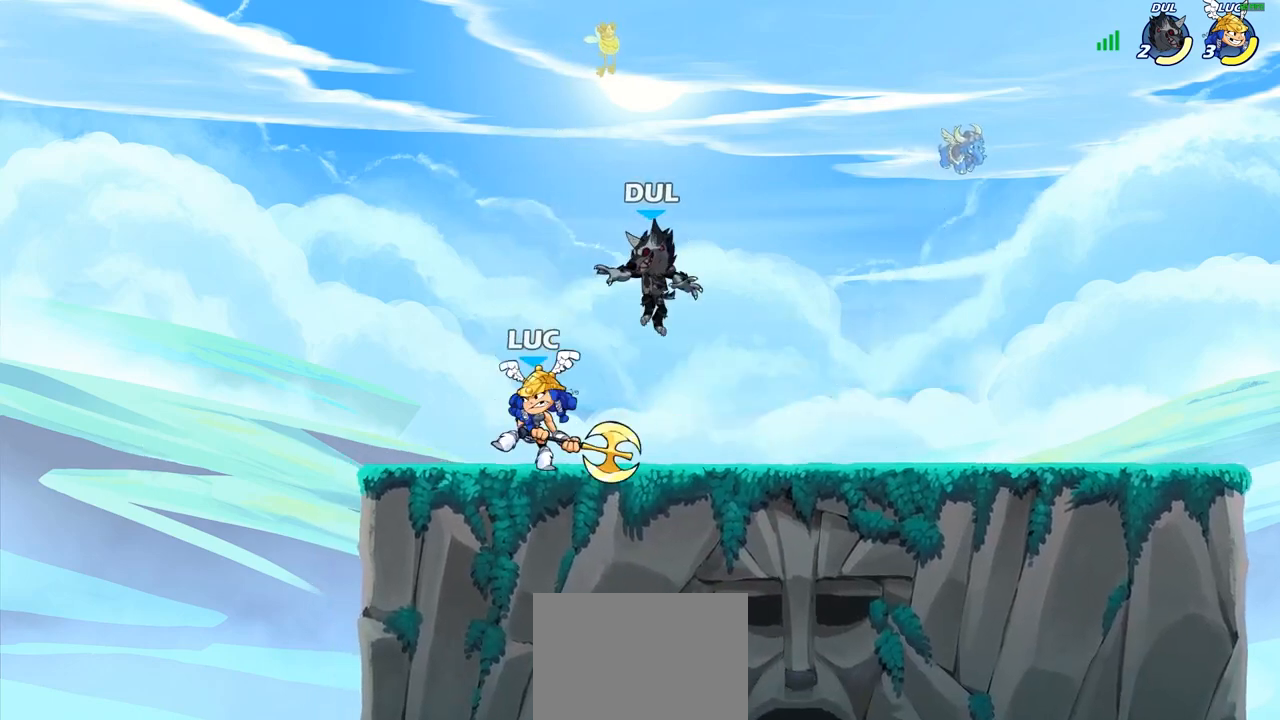
{"buttons": ["SQUARE"], "left_stick": "center", "right_stick": "center", "events": [[50, "left_stick", "right"], [150, "SQUARE", "down"], [150, "left_stick", "center"], [233, "SQUARE", "up"], [300, "SQUARE", "down"], [400, "SQUARE", "up"], [467, "SQUARE", "down"]]}
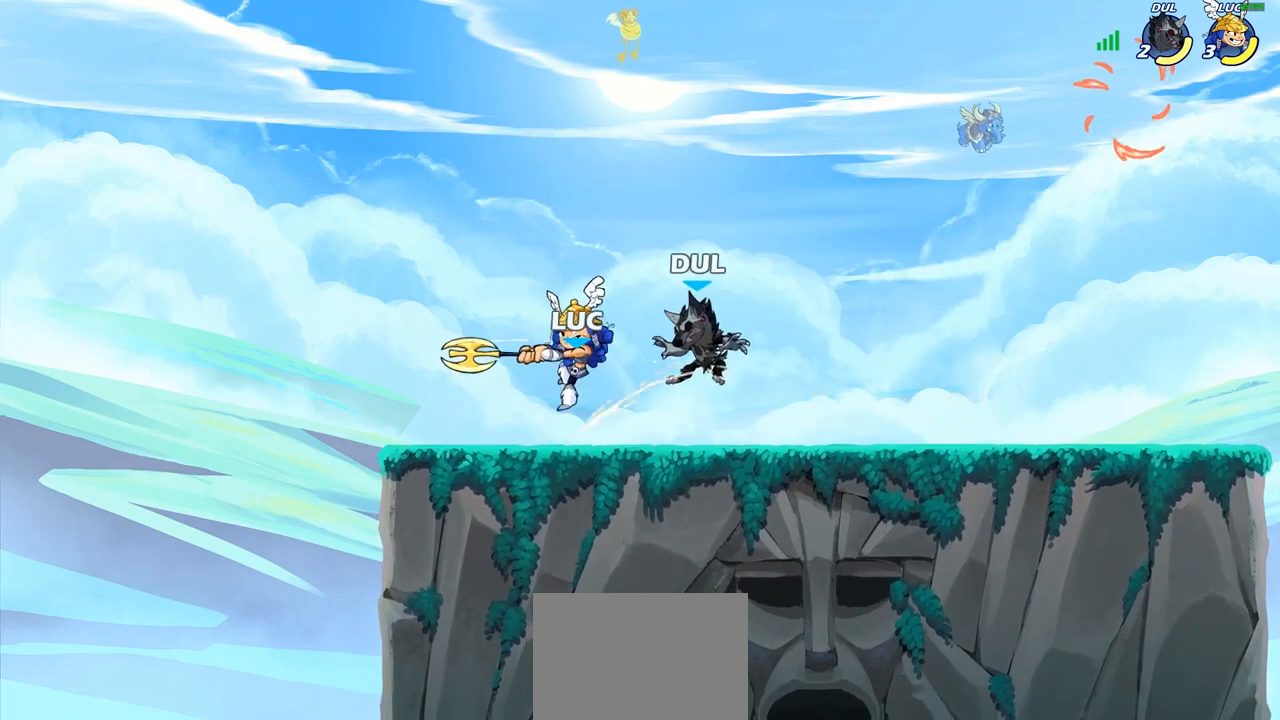
{"buttons": [], "left_stick": "right", "right_stick": "center", "events": [[67, "SQUARE", "up"], [150, "SQUARE", "down"], [267, "SQUARE", "up"], [333, "left_stick", "right"]]}
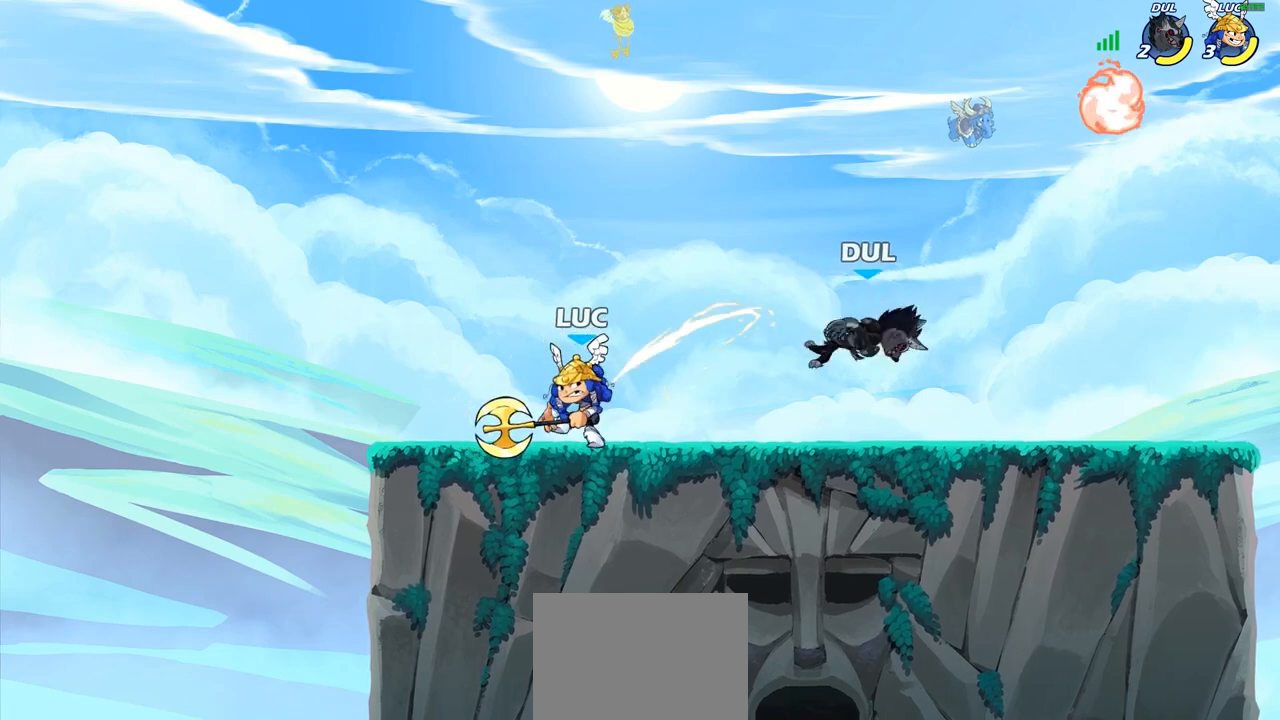
{"buttons": [], "left_stick": "down-right", "right_stick": "center", "events": [[17, "R2", "down"], [167, "R2", "up"], [467, "left_stick", "down-right"]]}
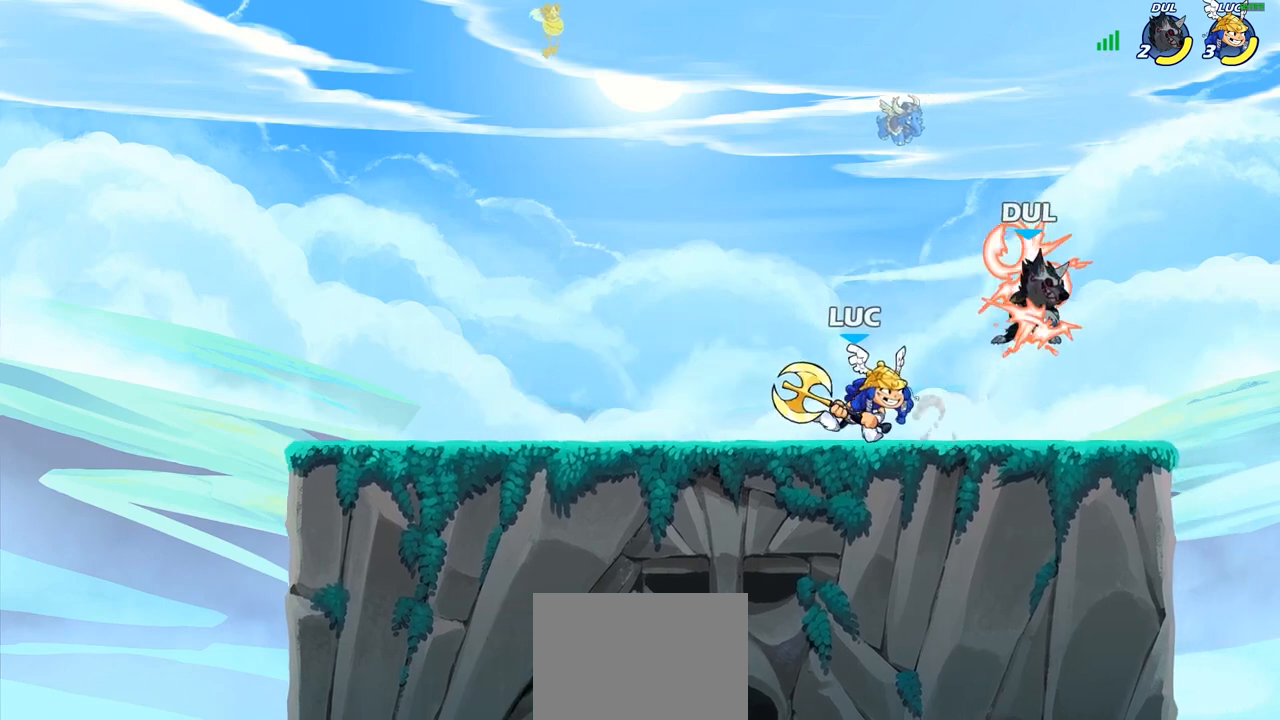
{"buttons": [], "left_stick": "center", "right_stick": "center", "events": [[33, "left_stick", "down-left"], [133, "SQUARE", "down"], [217, "SQUARE", "up"], [233, "left_stick", "center"]]}
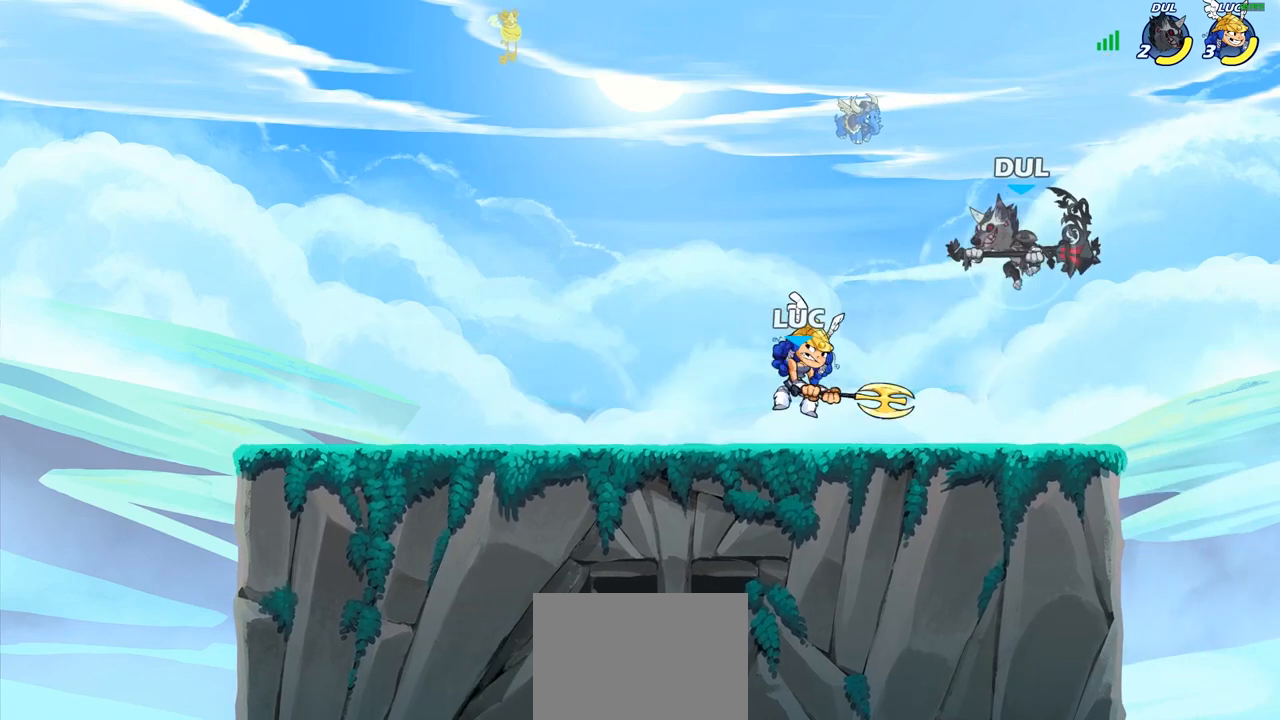
{"buttons": [], "left_stick": "center", "right_stick": "center", "events": [[150, "left_stick", "right"], [283, "SQUARE", "down"], [300, "left_stick", "center"], [400, "SQUARE", "up"]]}
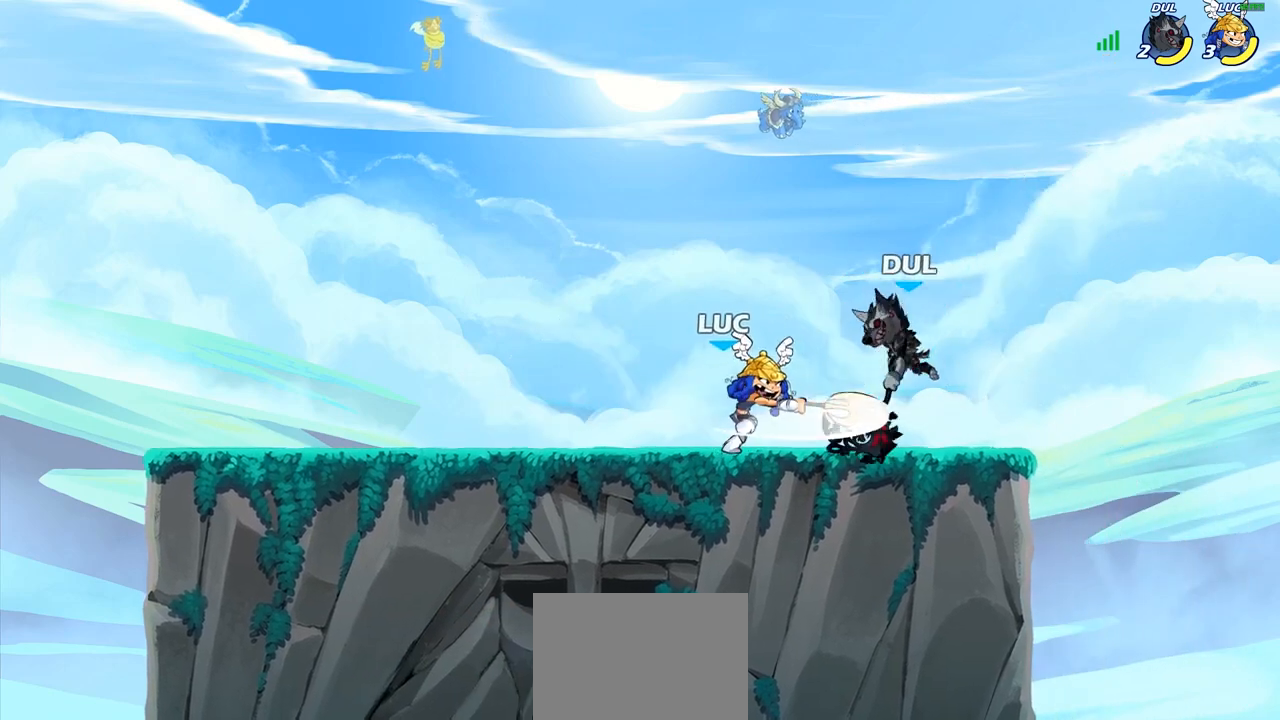
{"buttons": [], "left_stick": "center", "right_stick": "center", "events": [[133, "SQUARE", "down"], [250, "SQUARE", "up"]]}
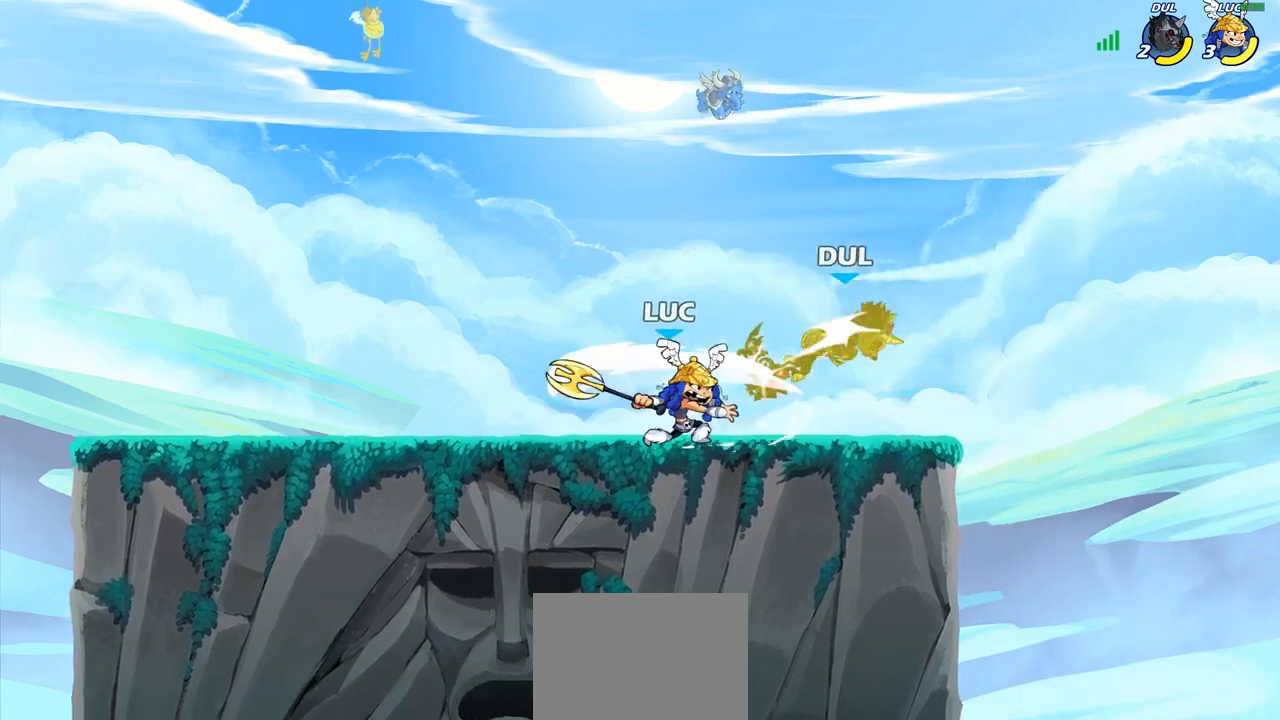
{"buttons": [], "left_stick": "right", "right_stick": "center", "events": [[33, "left_stick", "right"], [167, "R2", "down"], [333, "SQUARE", "down"], [367, "R2", "up"], [500, "SQUARE", "up"]]}
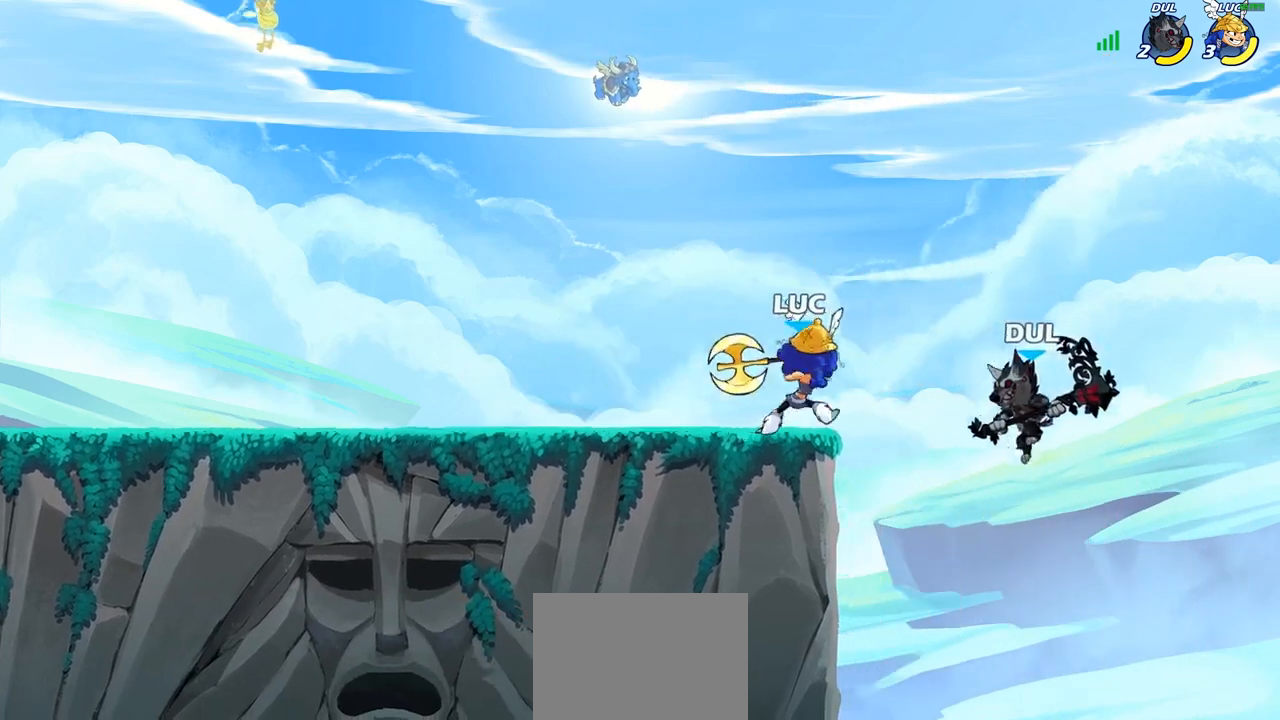
{"buttons": [], "left_stick": "down", "right_stick": "center", "events": [[117, "left_stick", "center"], [433, "left_stick", "down"]]}
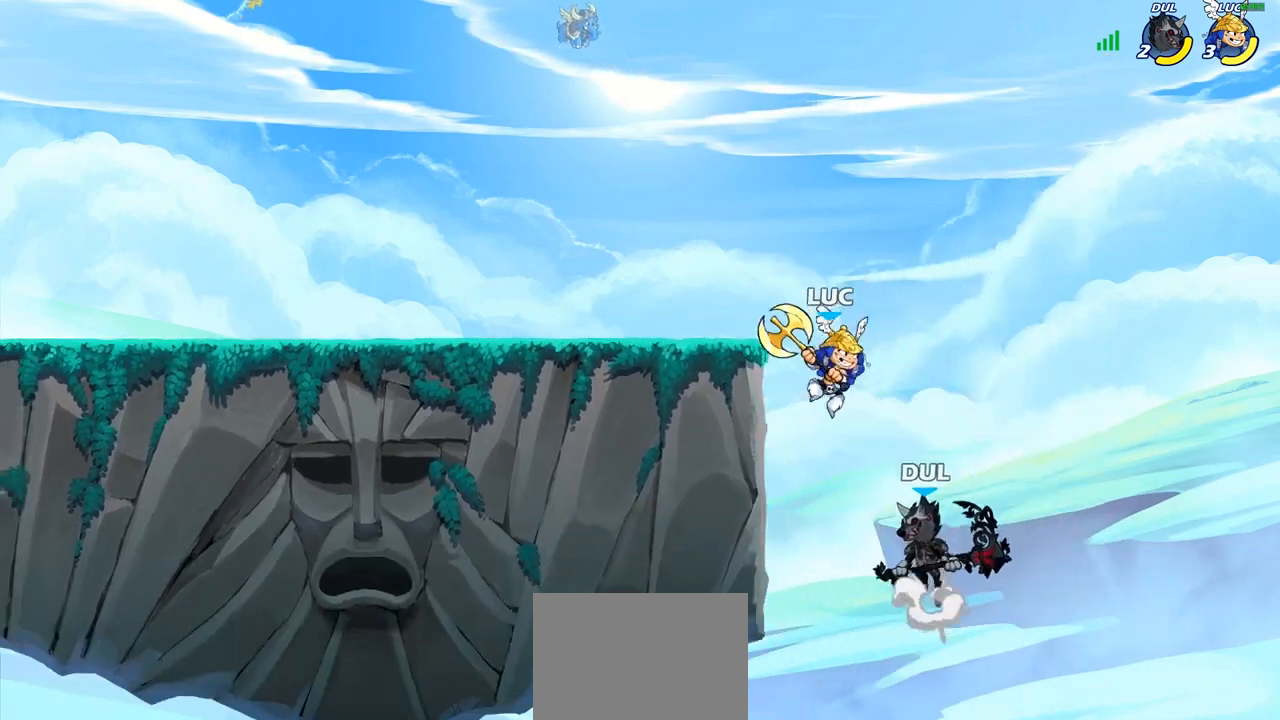
{"buttons": [], "left_stick": "right", "right_stick": "center", "events": [[267, "left_stick", "right"], [317, "CROSS", "down"], [433, "CROSS", "up"]]}
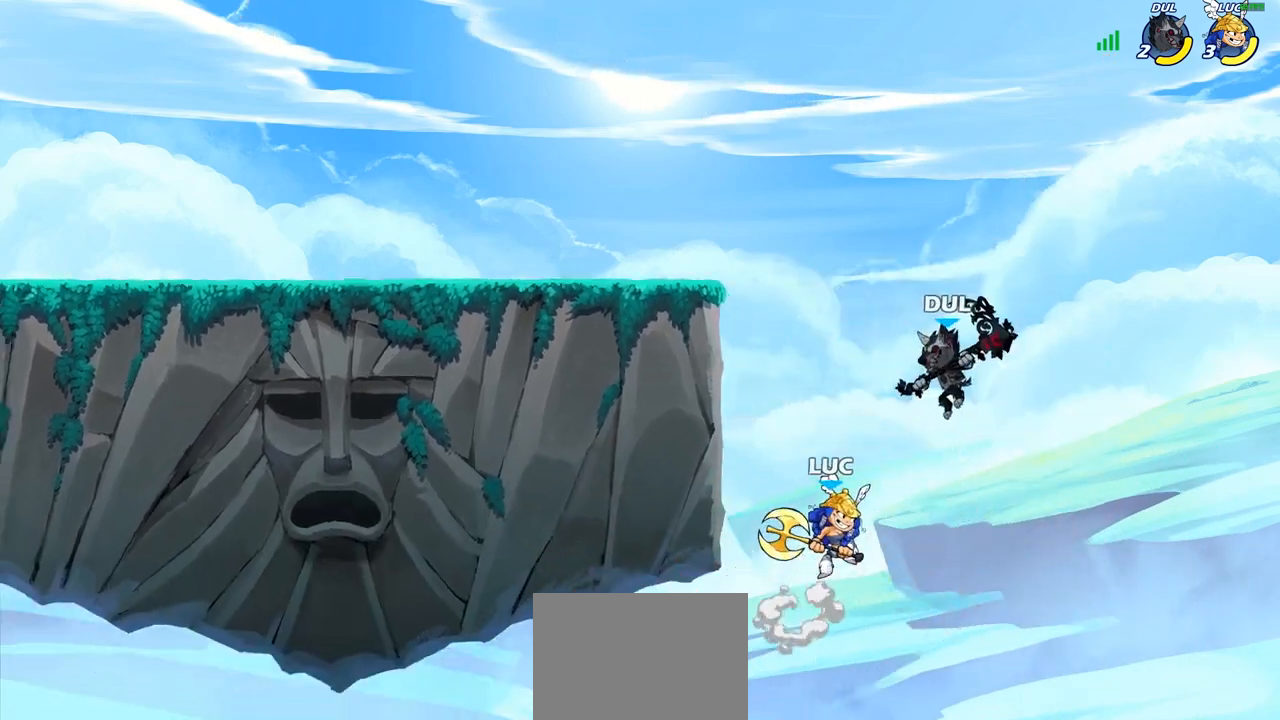
{"buttons": [], "left_stick": "up-left", "right_stick": "center", "events": [[167, "left_stick", "up-left"], [217, "CIRCLE", "down"], [300, "CIRCLE", "up"]]}
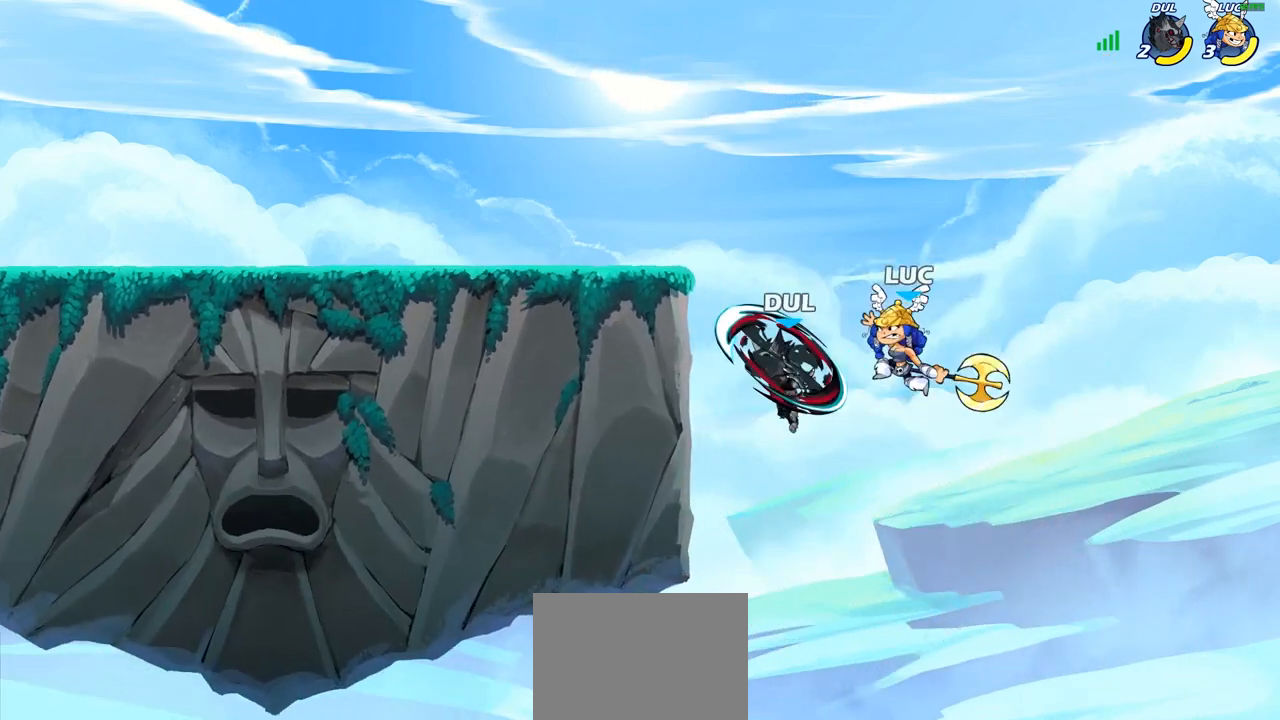
{"buttons": [], "left_stick": "up-left", "right_stick": "center", "events": []}
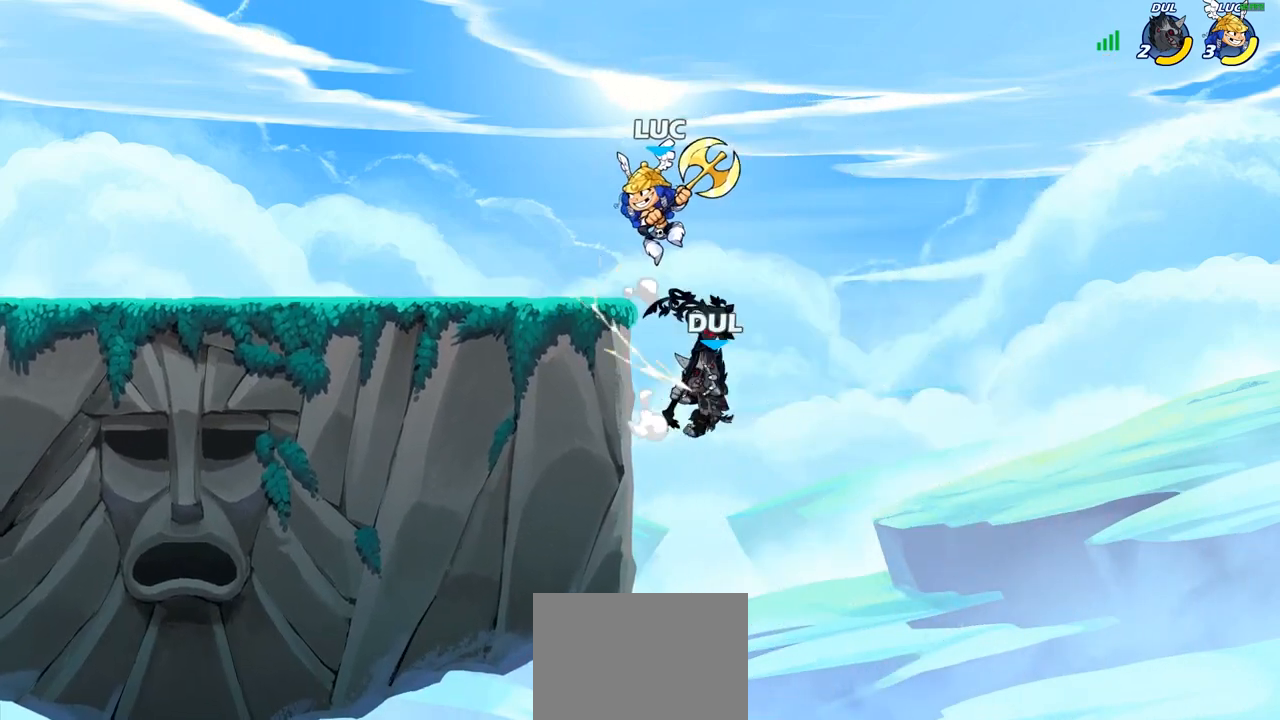
{"buttons": ["SQUARE"], "left_stick": "right", "right_stick": "center", "events": [[83, "left_stick", "right"], [183, "left_stick", "up-left"], [400, "left_stick", "right"], [450, "SQUARE", "down"]]}
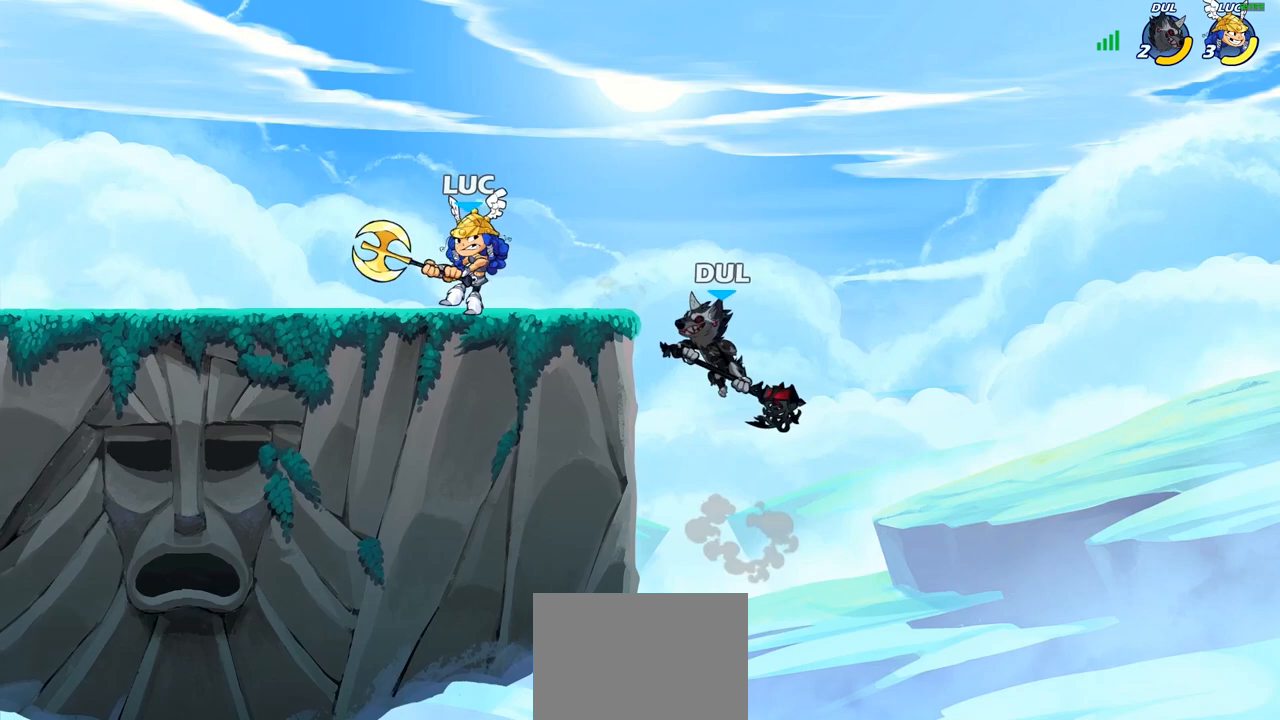
{"buttons": ["SQUARE"], "left_stick": "right", "right_stick": "down-left", "events": [[33, "left_stick", "center"], [50, "SQUARE", "up"], [383, "left_stick", "right"], [417, "CROSS", "down"], [450, "SQUARE", "down"], [500, "CROSS", "up"], [500, "right_stick", "down-left"]]}
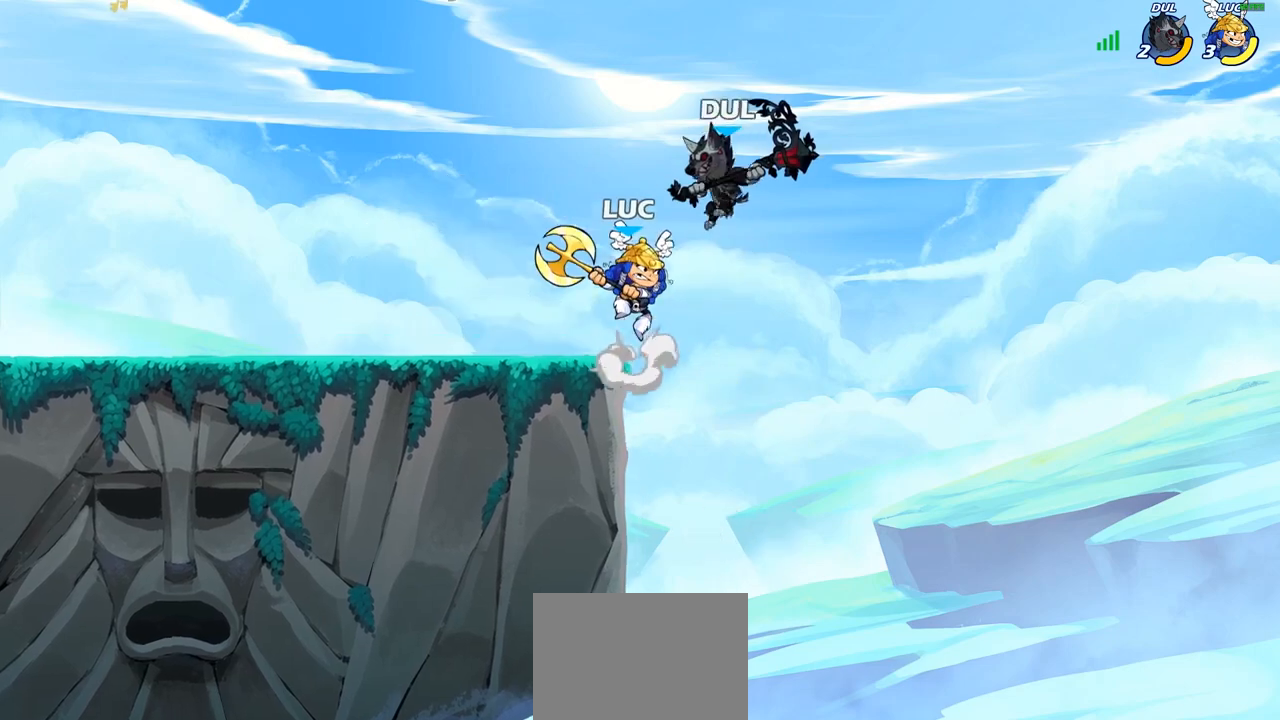
{"buttons": [], "left_stick": "left", "right_stick": "center", "events": [[17, "SQUARE", "up"], [17, "left_stick", "center"], [17, "right_stick", "center"], [150, "left_stick", "left"]]}
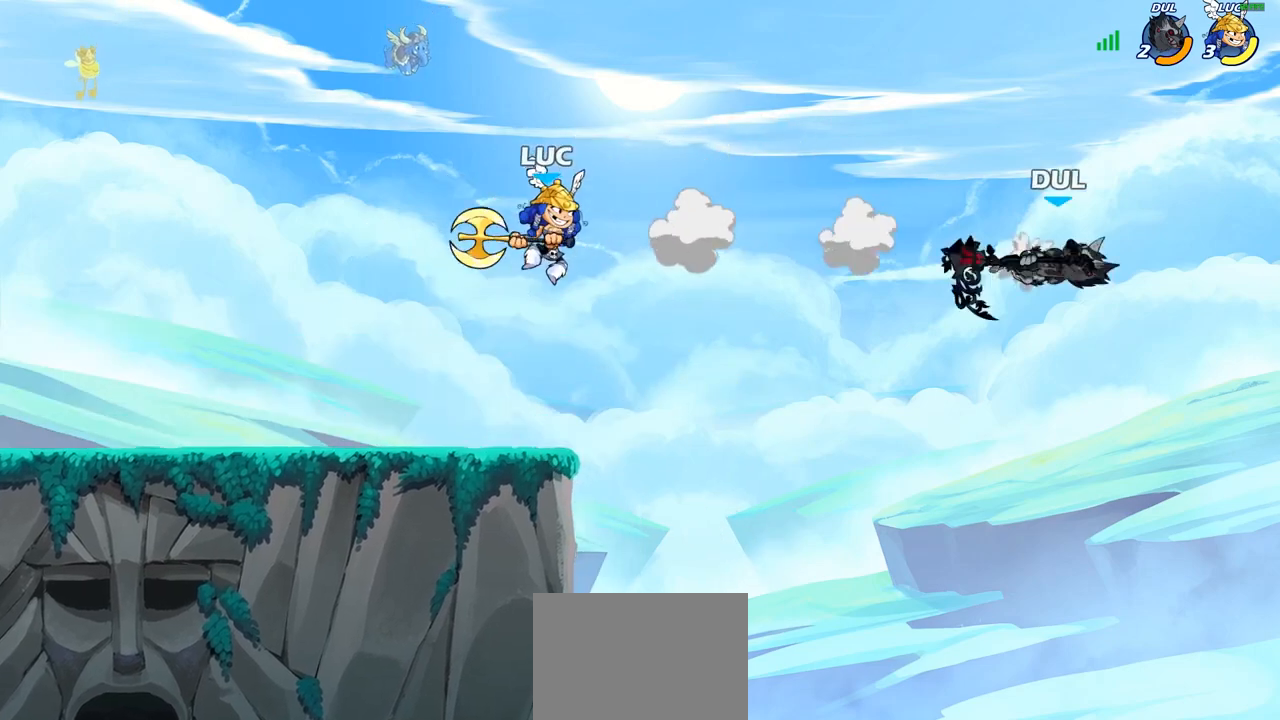
{"buttons": ["R2"], "left_stick": "right", "right_stick": "center", "events": [[83, "left_stick", "down-left"], [233, "left_stick", "down-right"], [317, "left_stick", "right"], [467, "R2", "down"]]}
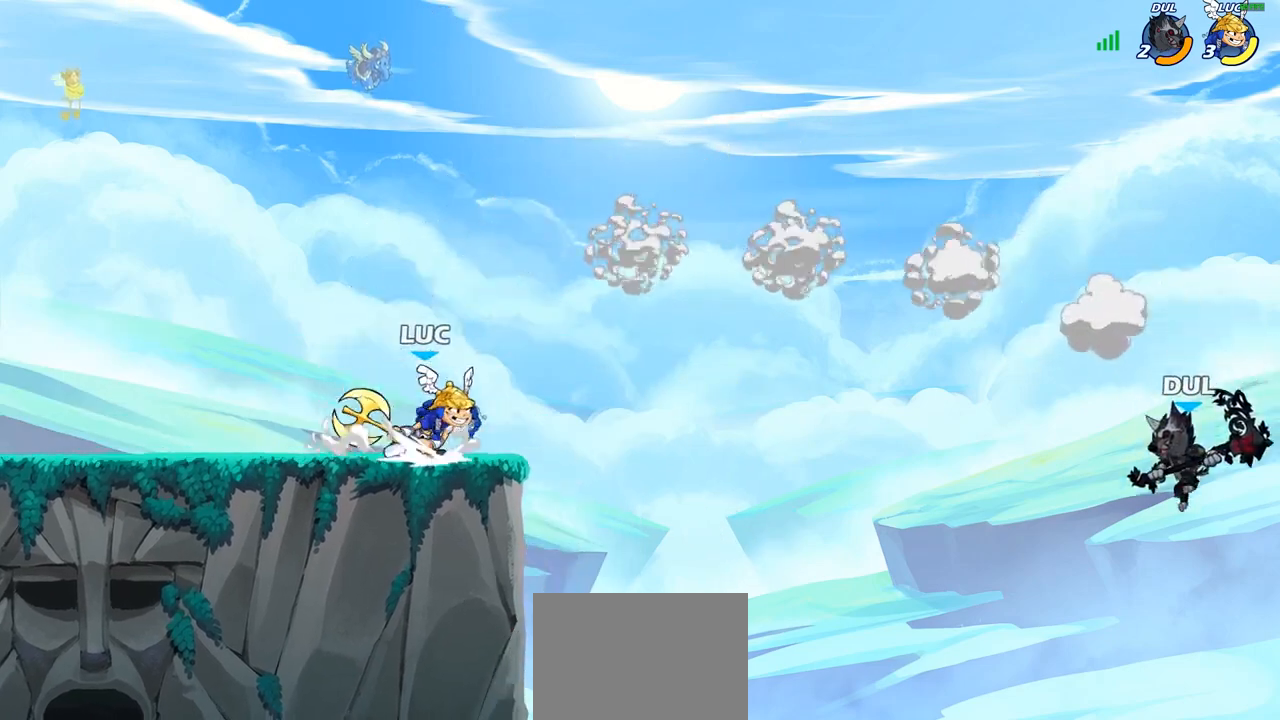
{"buttons": ["SQUARE"], "left_stick": "center", "right_stick": "center", "events": [[17, "CROSS", "down"], [133, "CROSS", "up"], [133, "R2", "up"], [283, "left_stick", "down-left"], [433, "left_stick", "right"], [450, "SQUARE", "down"], [500, "left_stick", "center"]]}
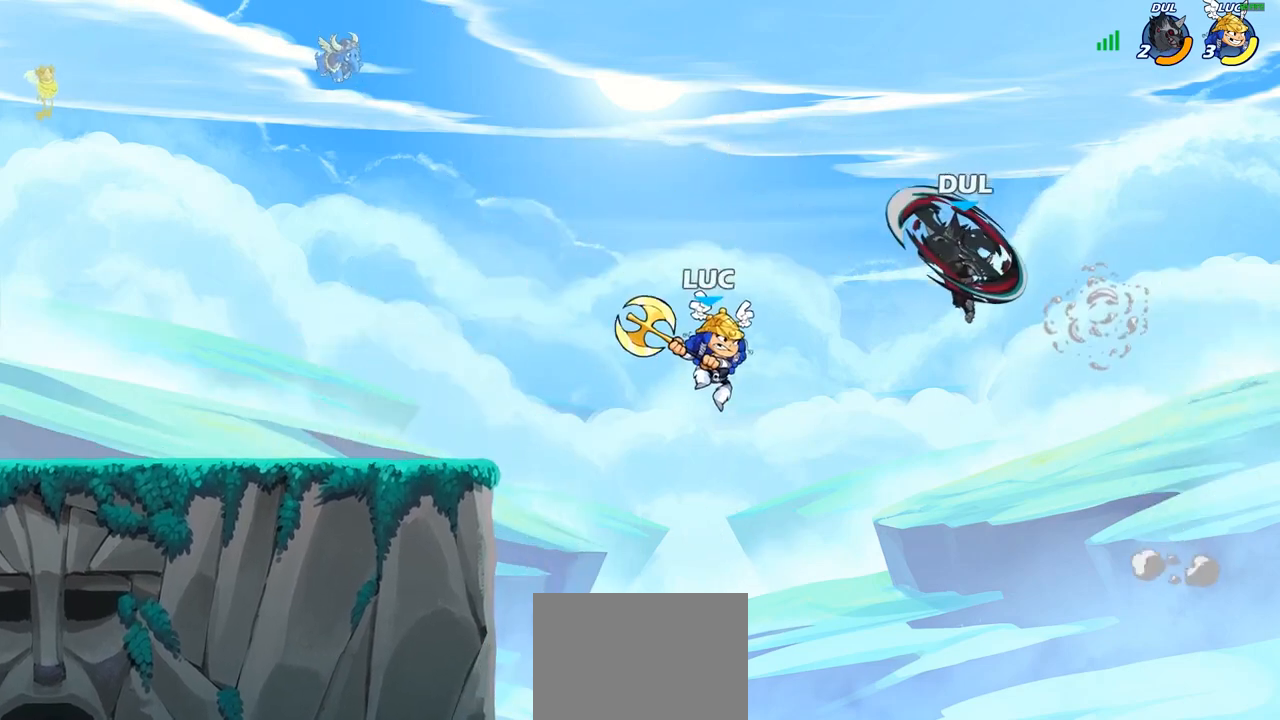
{"buttons": [], "left_stick": "left", "right_stick": "center", "events": [[33, "SQUARE", "up"], [183, "left_stick", "left"]]}
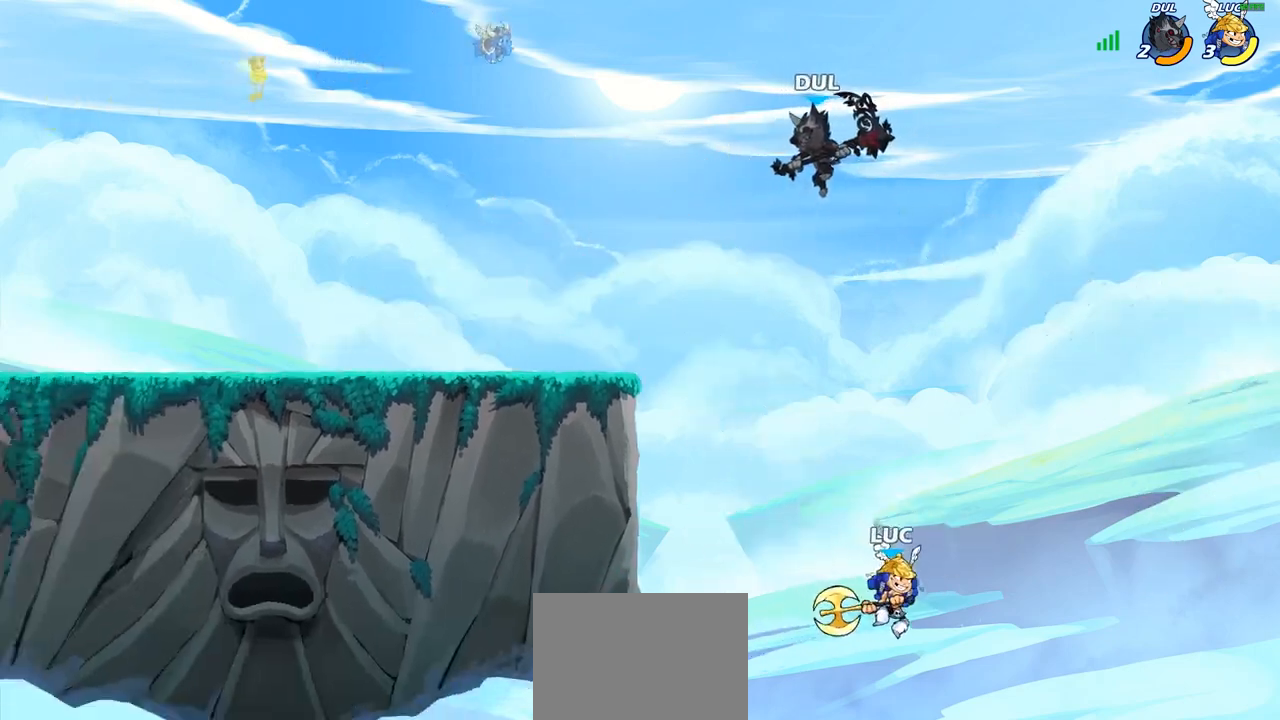
{"buttons": [], "left_stick": "up-right", "right_stick": "center", "events": [[133, "CROSS", "down"], [200, "CIRCLE", "down"], [200, "CROSS", "up"], [200, "left_stick", "up-left"], [333, "CIRCLE", "up"], [483, "left_stick", "up-right"]]}
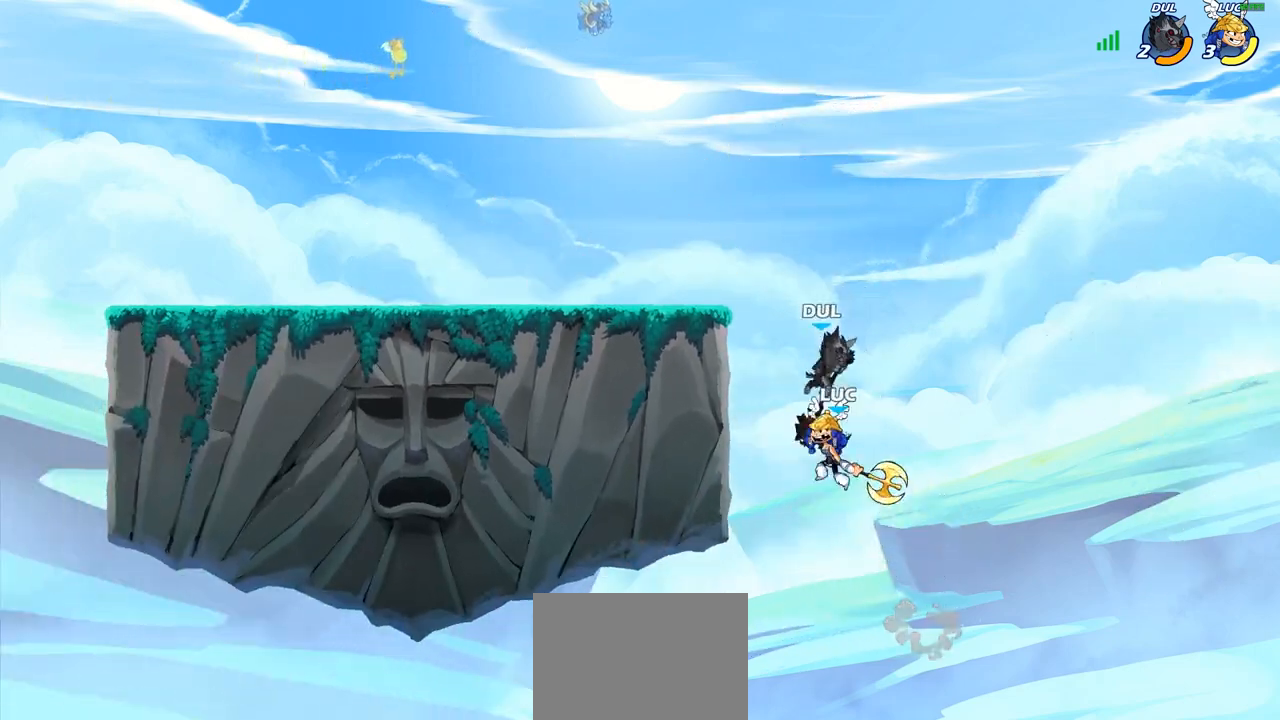
{"buttons": [], "left_stick": "up-right", "right_stick": "center", "events": [[200, "left_stick", "up-left"], [483, "left_stick", "up-right"]]}
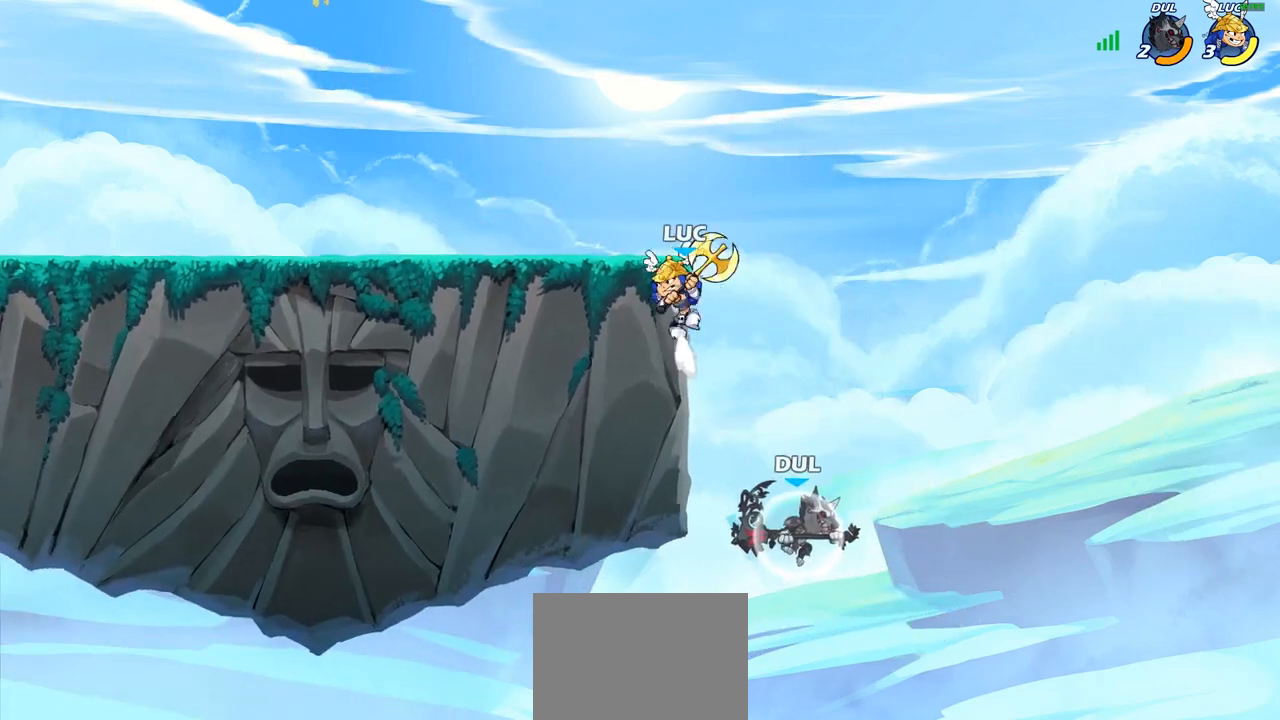
{"buttons": ["SQUARE"], "left_stick": "down-left", "right_stick": "center", "events": [[17, "CROSS", "down"], [117, "left_stick", "up-left"], [133, "CROSS", "up"], [267, "left_stick", "left"], [367, "left_stick", "down-left"], [483, "SQUARE", "down"]]}
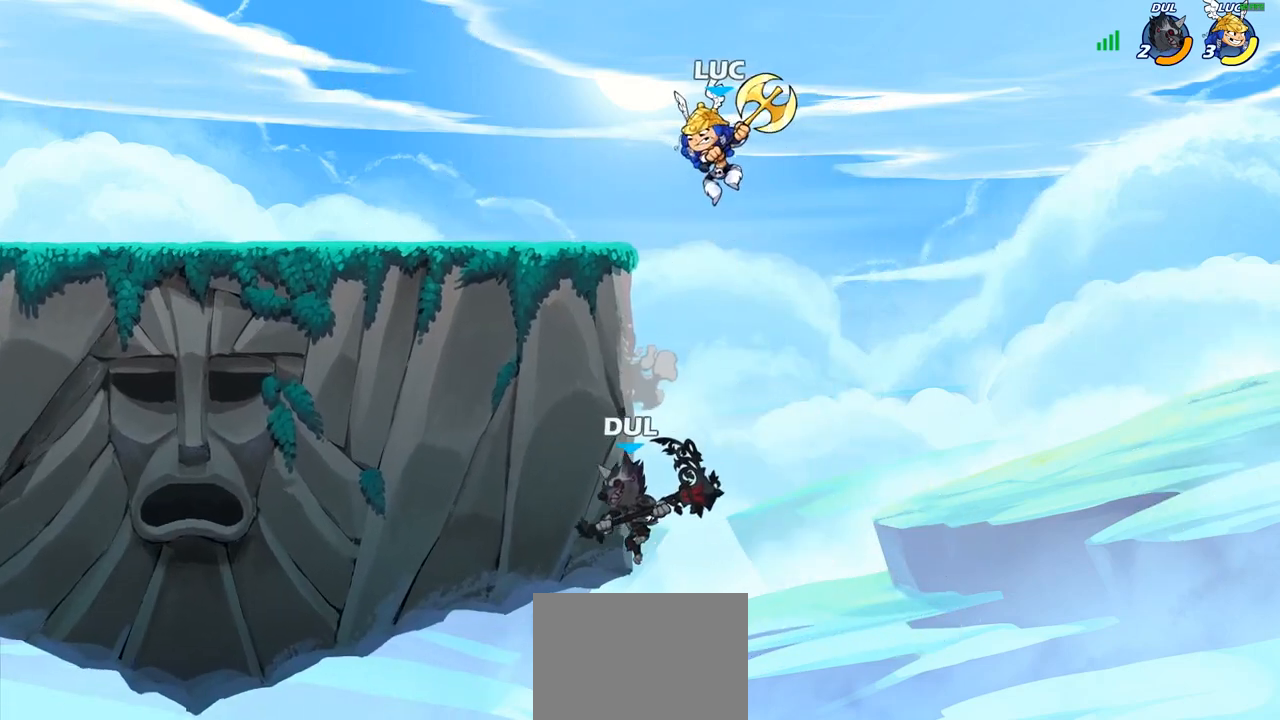
{"buttons": [], "left_stick": "left", "right_stick": "center", "events": [[83, "SQUARE", "up"], [217, "left_stick", "left"]]}
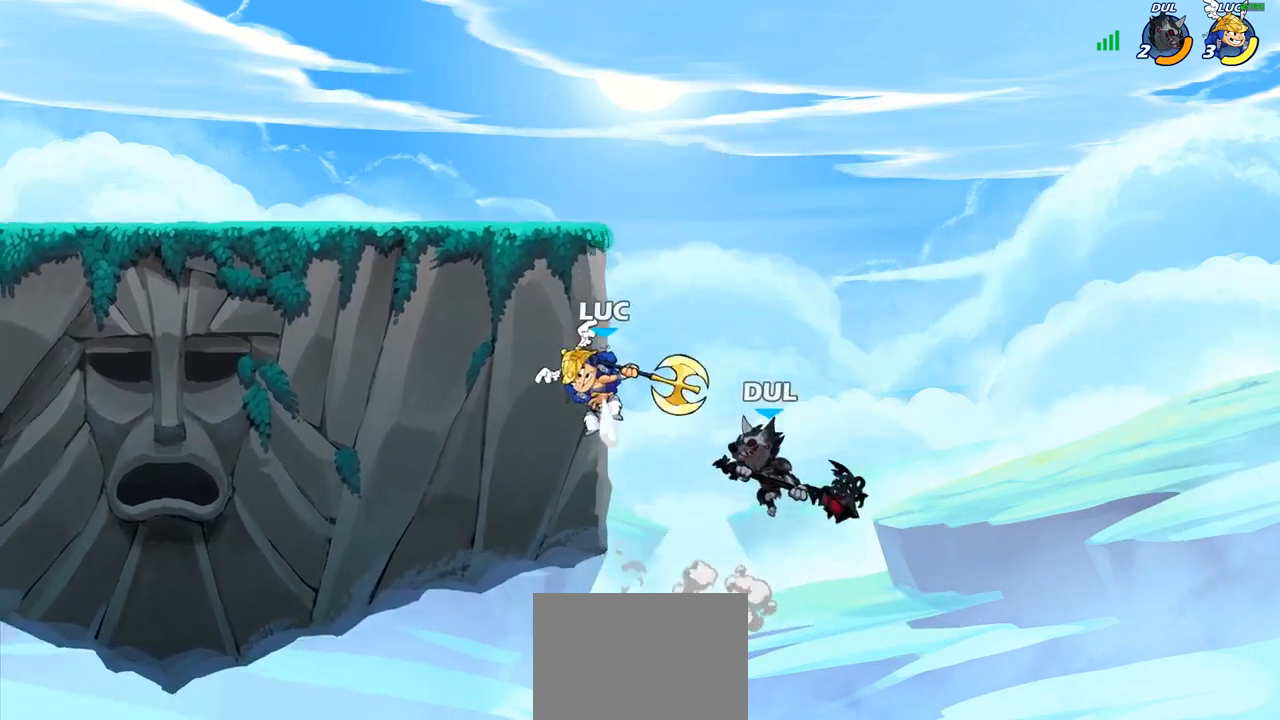
{"buttons": ["CIRCLE", "R2"], "left_stick": "center", "right_stick": "center", "events": [[67, "left_stick", "right"], [400, "left_stick", "up-left"], [467, "R2", "down"], [483, "left_stick", "center"], [500, "CIRCLE", "down"]]}
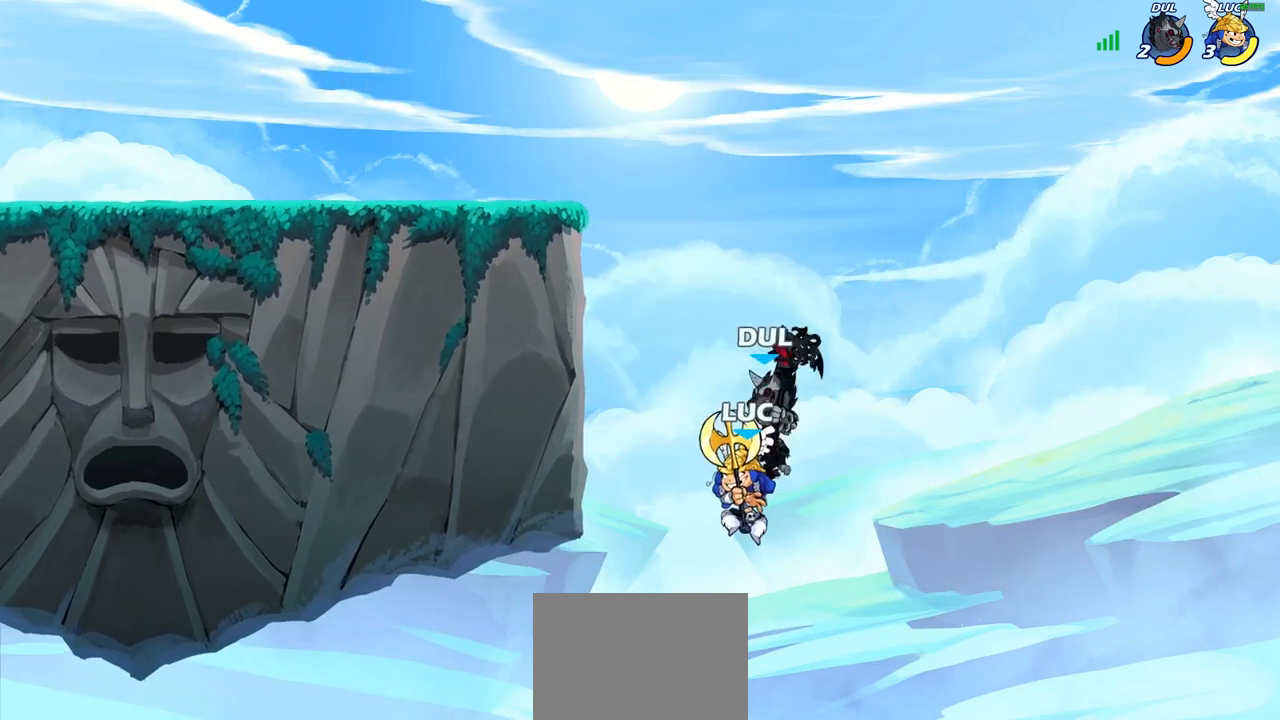
{"buttons": [], "left_stick": "center", "right_stick": "center", "events": [[117, "CIRCLE", "up"], [117, "R2", "up"]]}
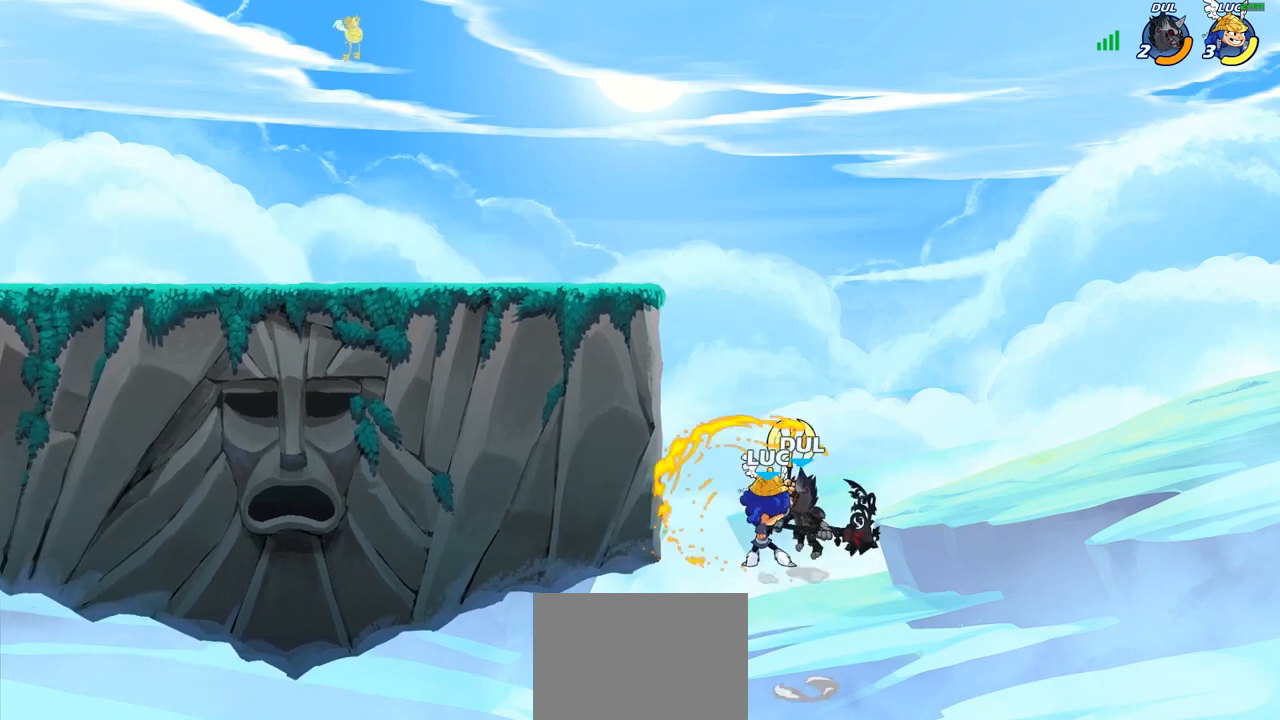
{"buttons": ["CROSS"], "left_stick": "right", "right_stick": "center", "events": [[133, "left_stick", "right"], [467, "CROSS", "down"]]}
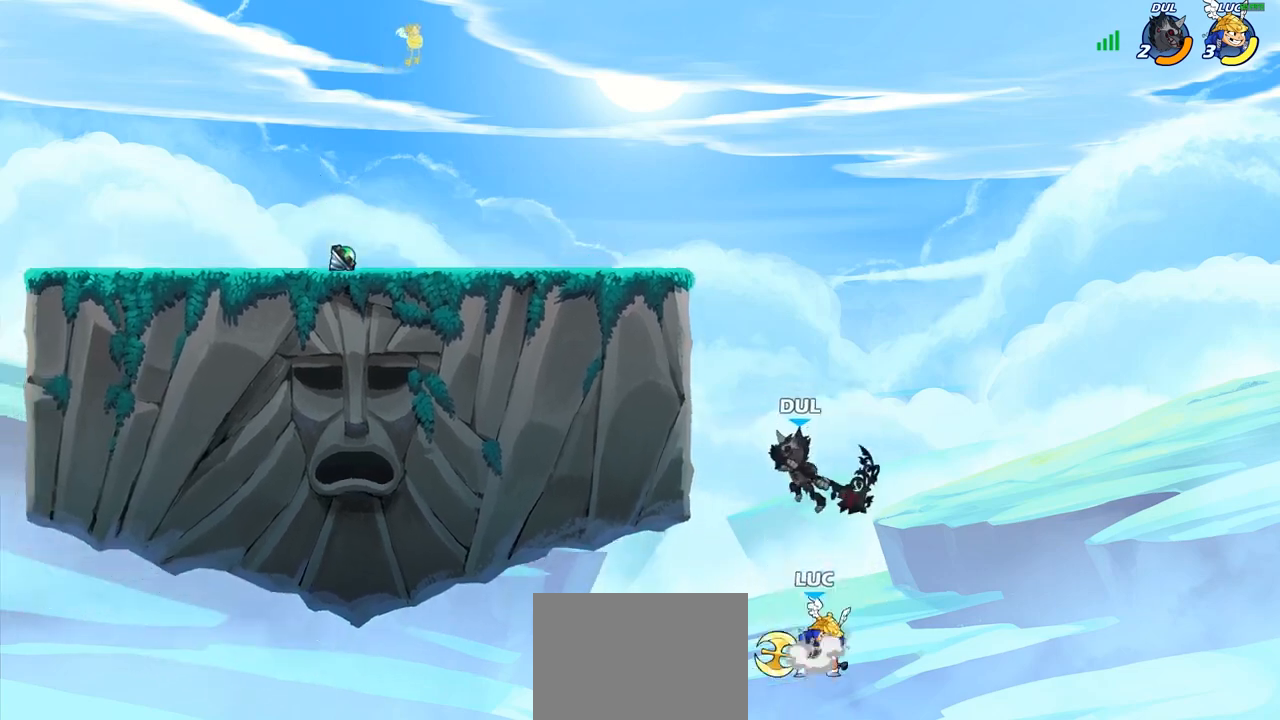
{"buttons": [], "left_stick": "up-left", "right_stick": "center", "events": [[117, "CROSS", "up"], [117, "left_stick", "up-left"], [133, "CIRCLE", "down"], [250, "CIRCLE", "up"]]}
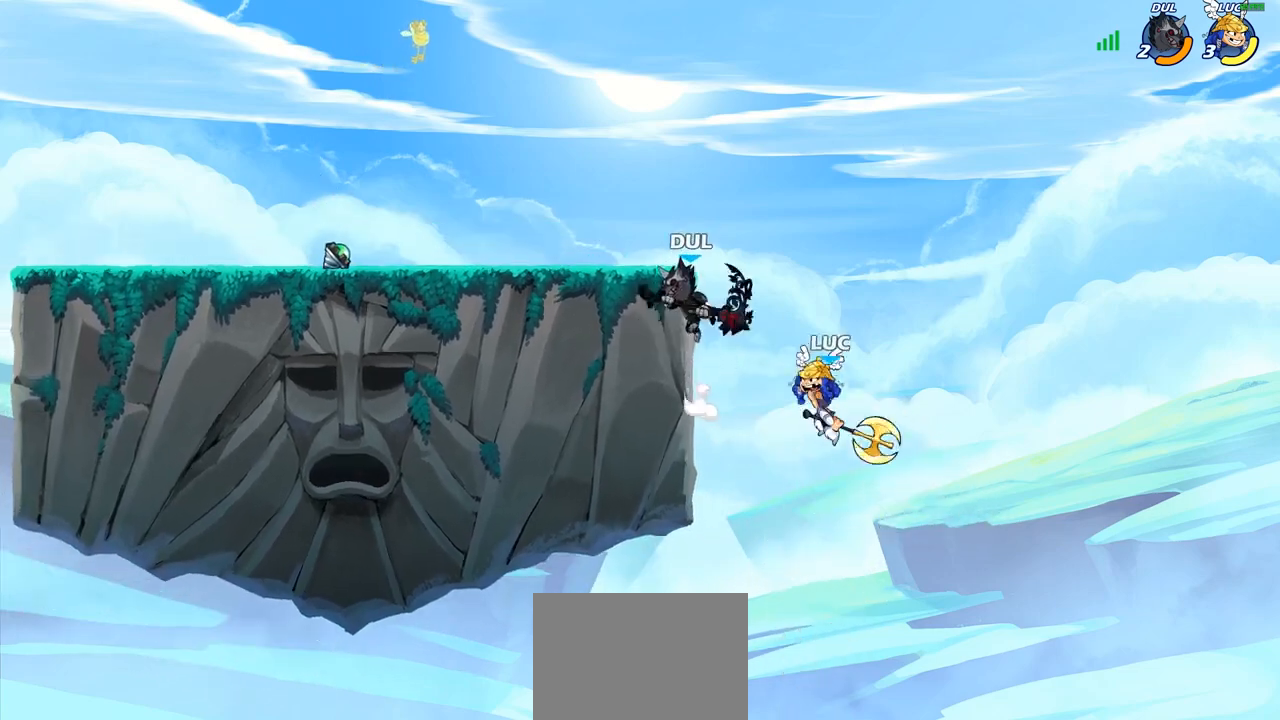
{"buttons": [], "left_stick": "up-right", "right_stick": "center", "events": [[450, "left_stick", "up-right"]]}
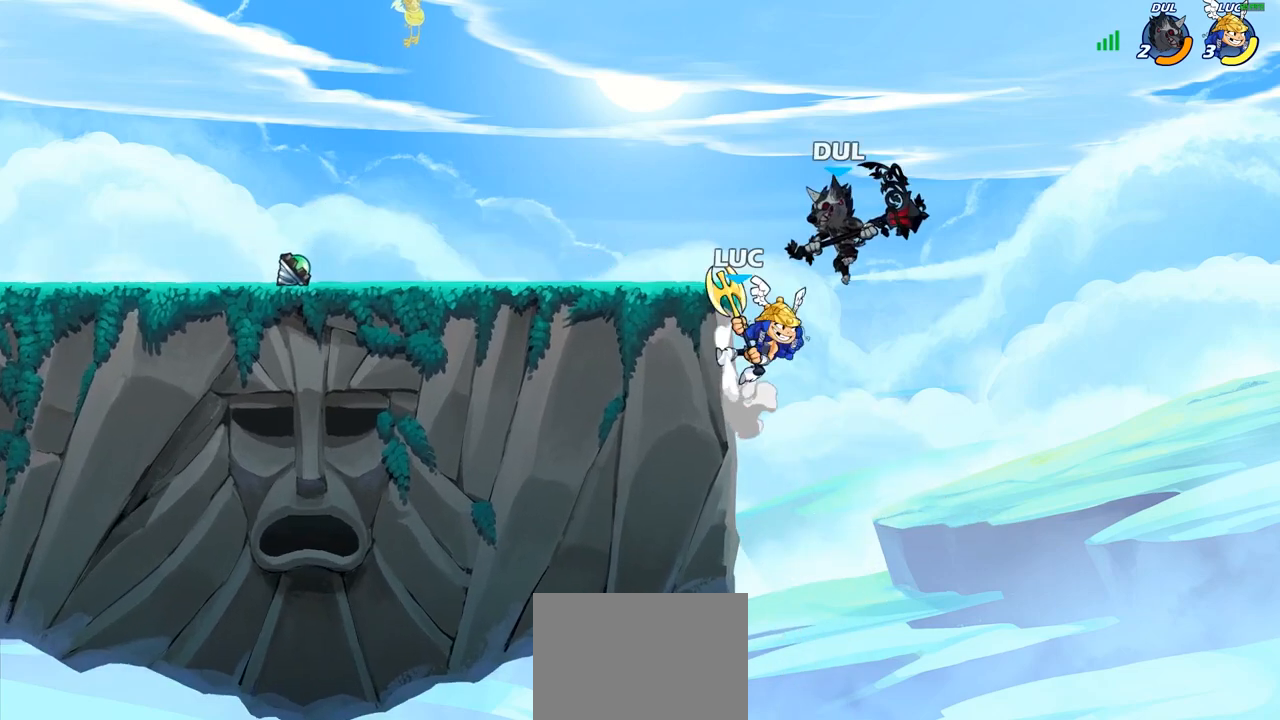
{"buttons": ["CROSS"], "left_stick": "up-left", "right_stick": "center", "events": [[83, "left_stick", "down-right"], [133, "left_stick", "down"], [300, "left_stick", "down-left"], [467, "CROSS", "down"], [467, "left_stick", "up-left"]]}
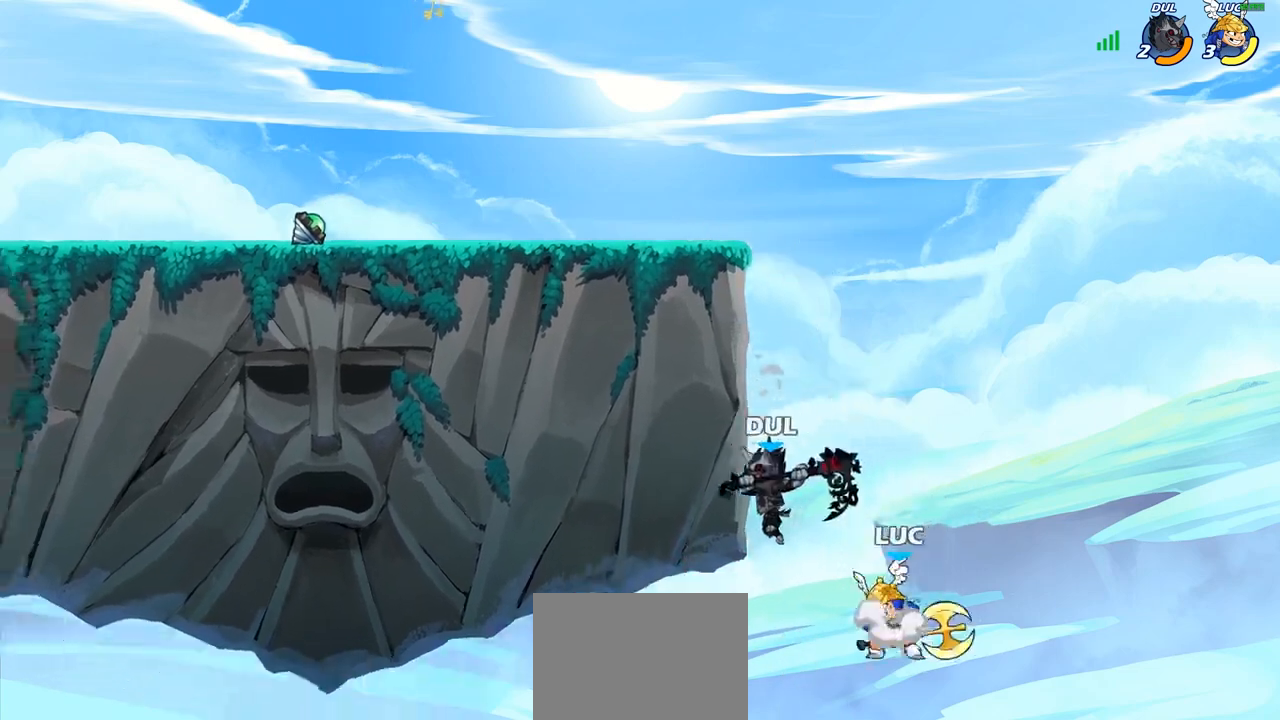
{"buttons": [], "left_stick": "up-right", "right_stick": "center", "events": [[33, "SQUARE", "down"], [67, "CROSS", "up"], [117, "left_stick", "up-right"], [150, "SQUARE", "up"], [250, "left_stick", "right"], [450, "left_stick", "up-right"]]}